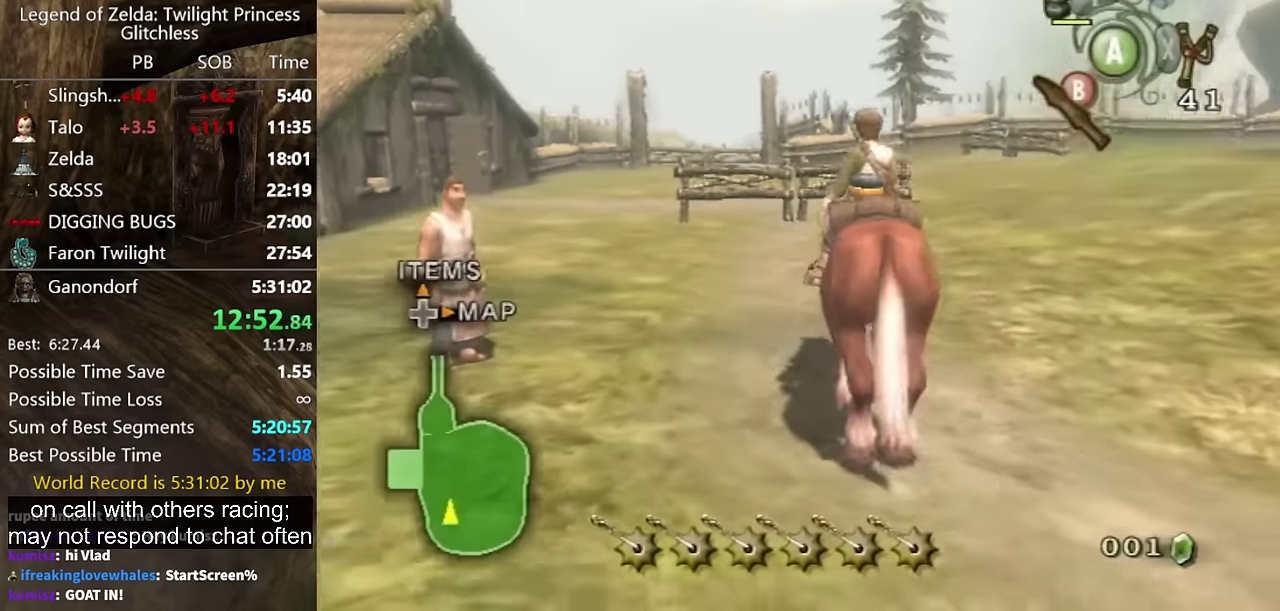
Gameplay with a controller (Nintendo layout); each line is a JSON object with the inputs held at the frame after it. Not read: L2 L3 R1 R2 R3.
{"buttons": [], "left_stick": "up", "right_stick": "center"}
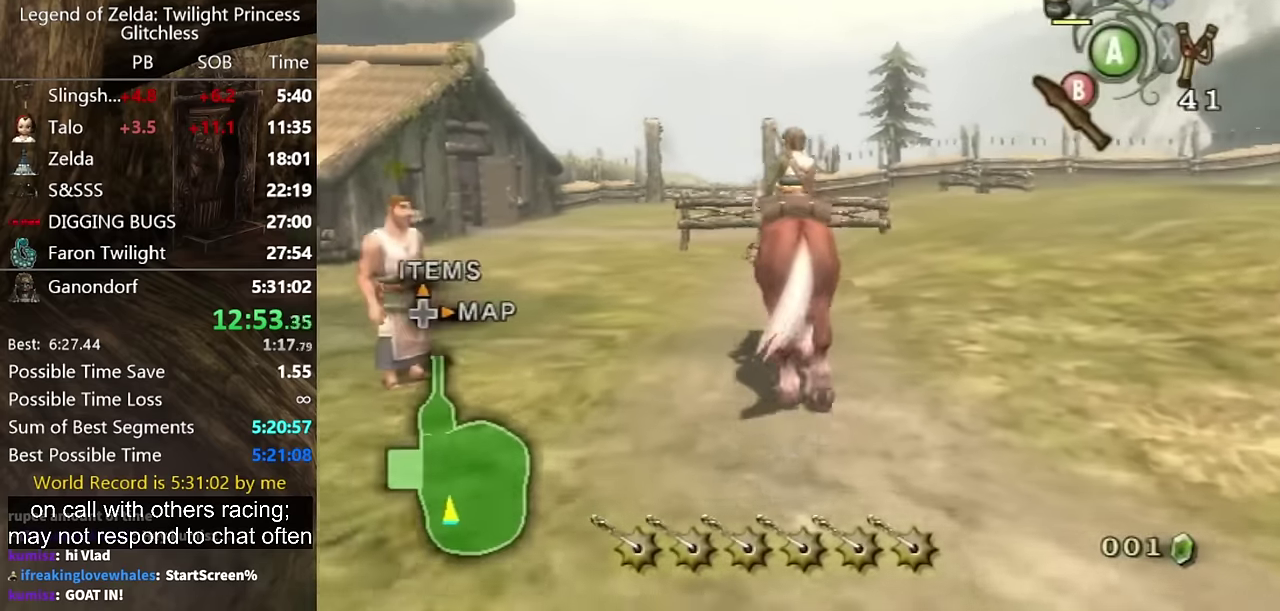
{"buttons": ["A"], "left_stick": "up-left", "right_stick": "center"}
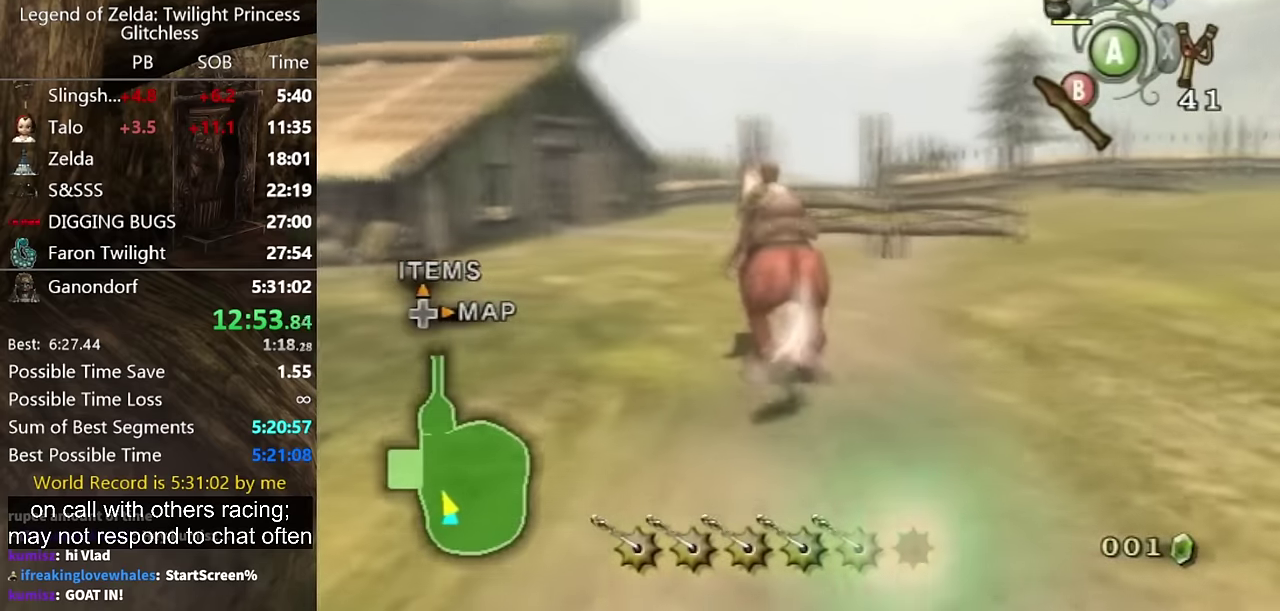
{"buttons": [], "left_stick": "up", "right_stick": "center"}
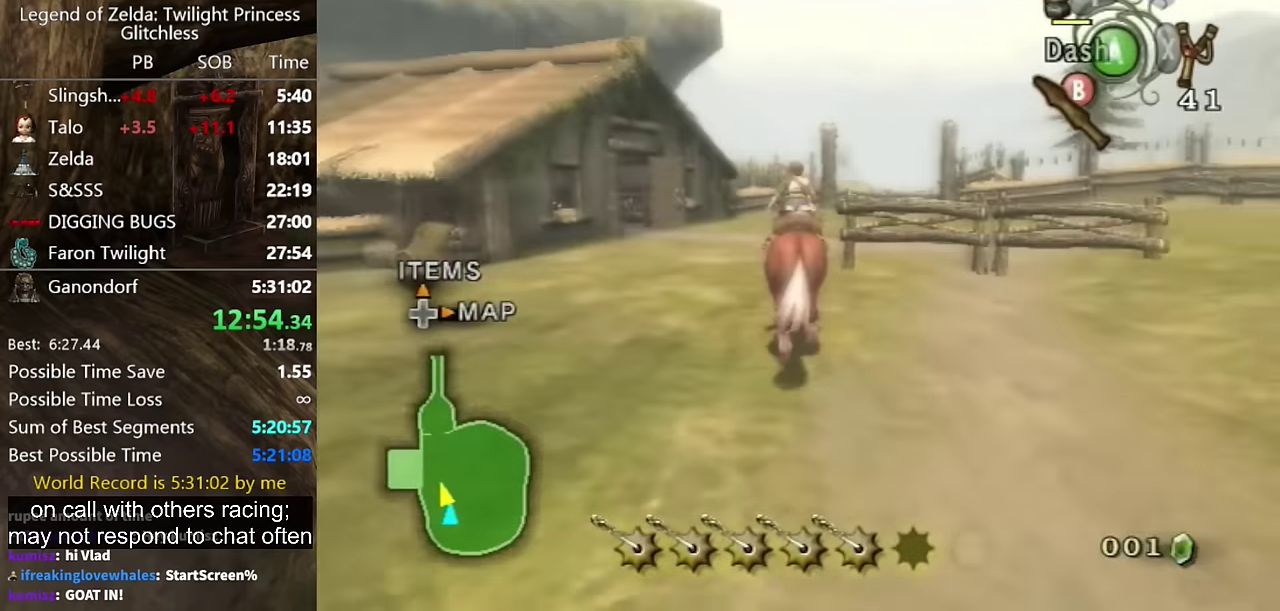
{"buttons": ["A"], "left_stick": "up", "right_stick": "center"}
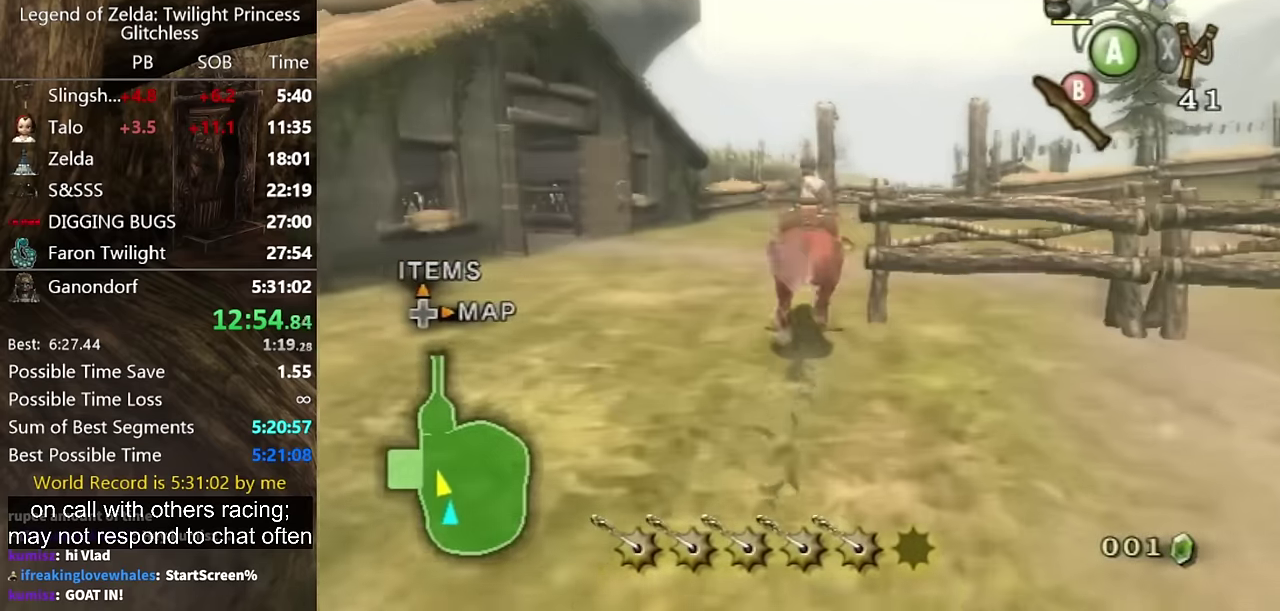
{"buttons": [], "left_stick": "up", "right_stick": "center"}
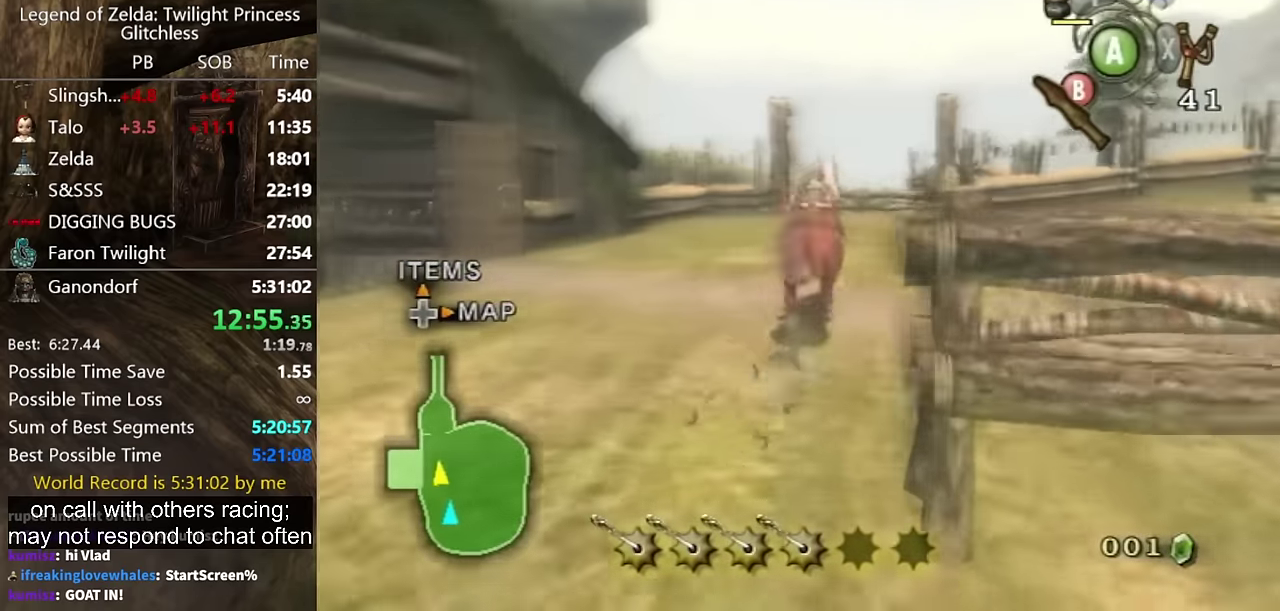
{"buttons": [], "left_stick": "up", "right_stick": "center"}
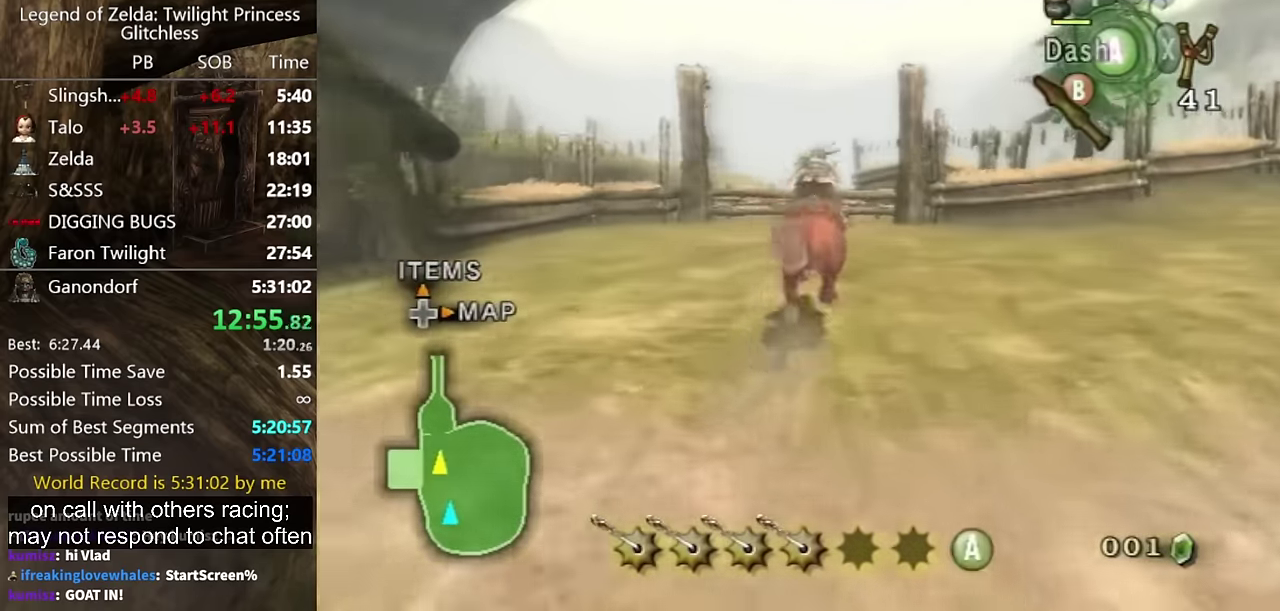
{"buttons": ["A"], "left_stick": "up", "right_stick": "center"}
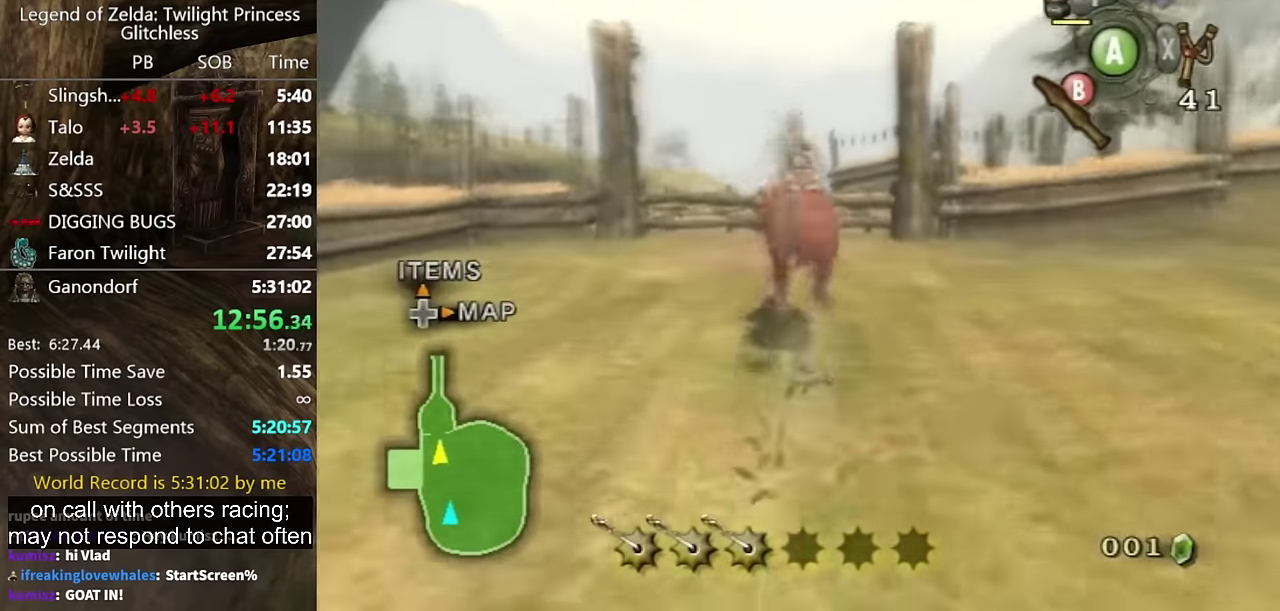
{"buttons": [], "left_stick": "up", "right_stick": "center"}
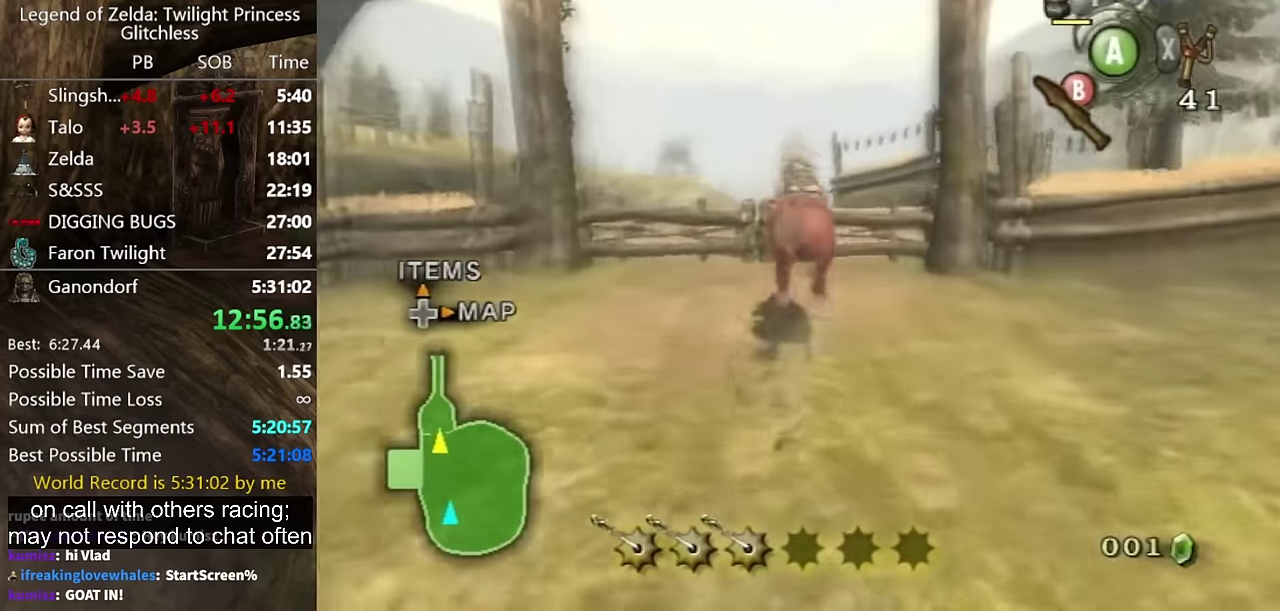
{"buttons": [], "left_stick": "up", "right_stick": "center"}
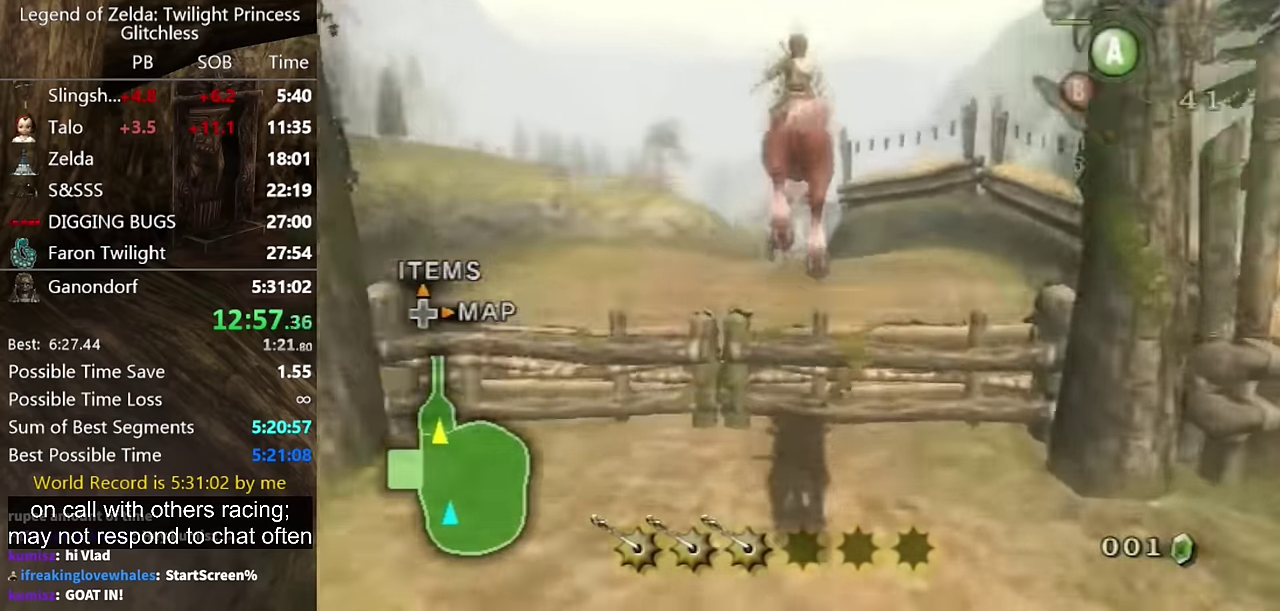
{"buttons": [], "left_stick": "up", "right_stick": "center"}
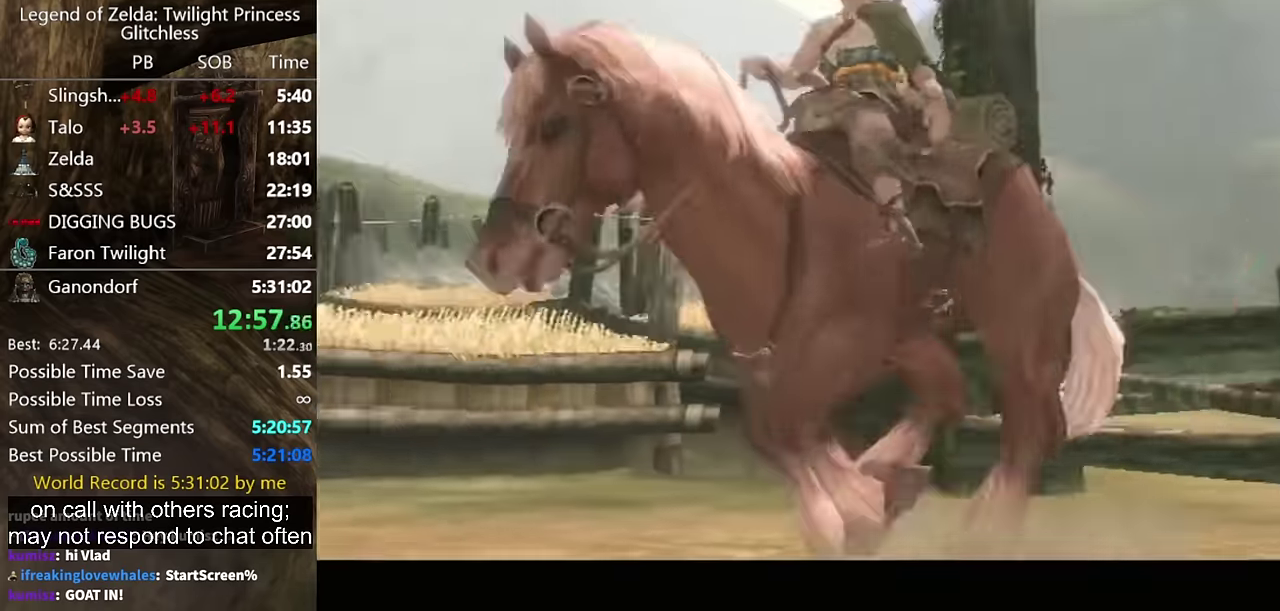
{"buttons": [], "left_stick": "center", "right_stick": "center"}
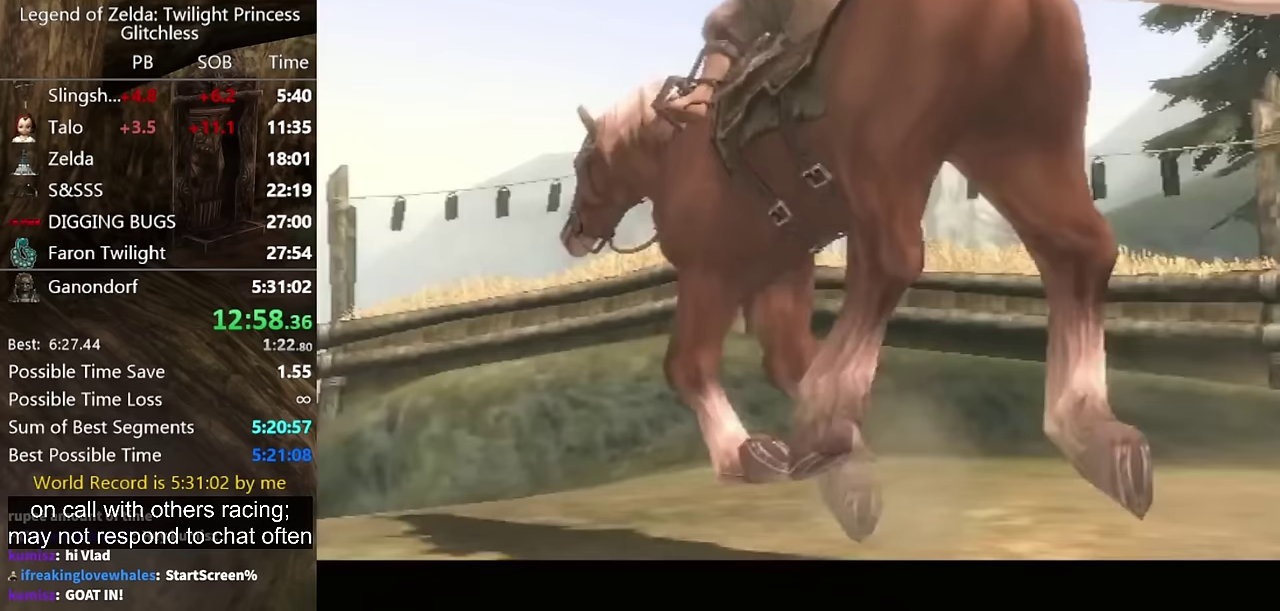
{"buttons": [], "left_stick": "center", "right_stick": "center"}
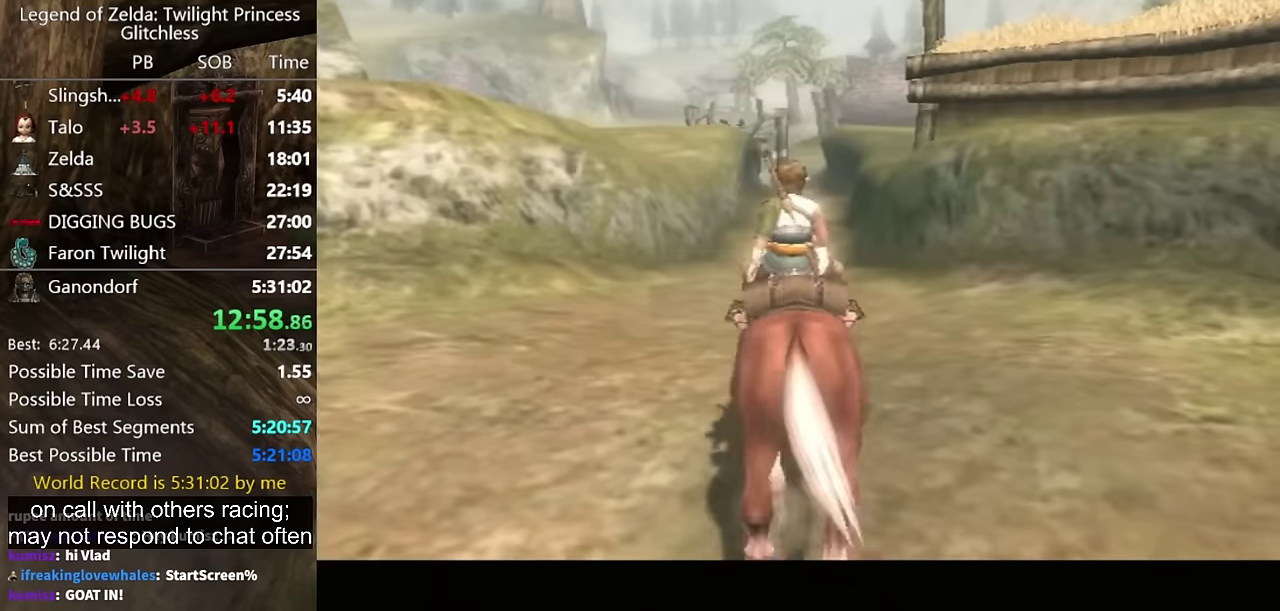
{"buttons": [], "left_stick": "center", "right_stick": "center"}
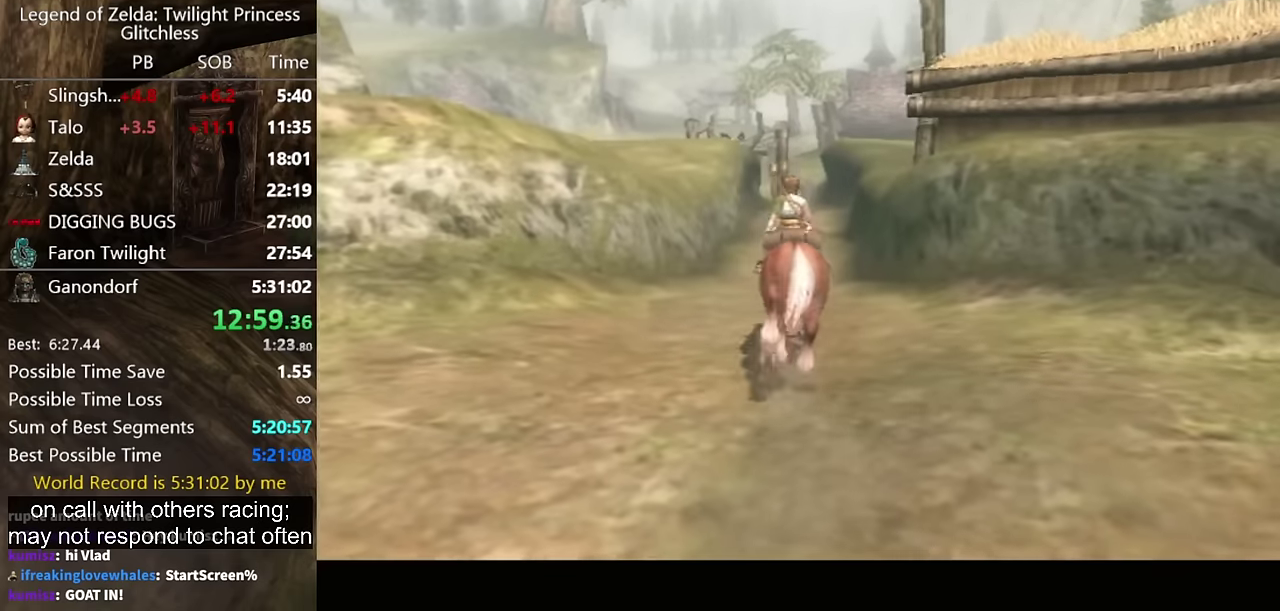
{"buttons": [], "left_stick": "center", "right_stick": "center"}
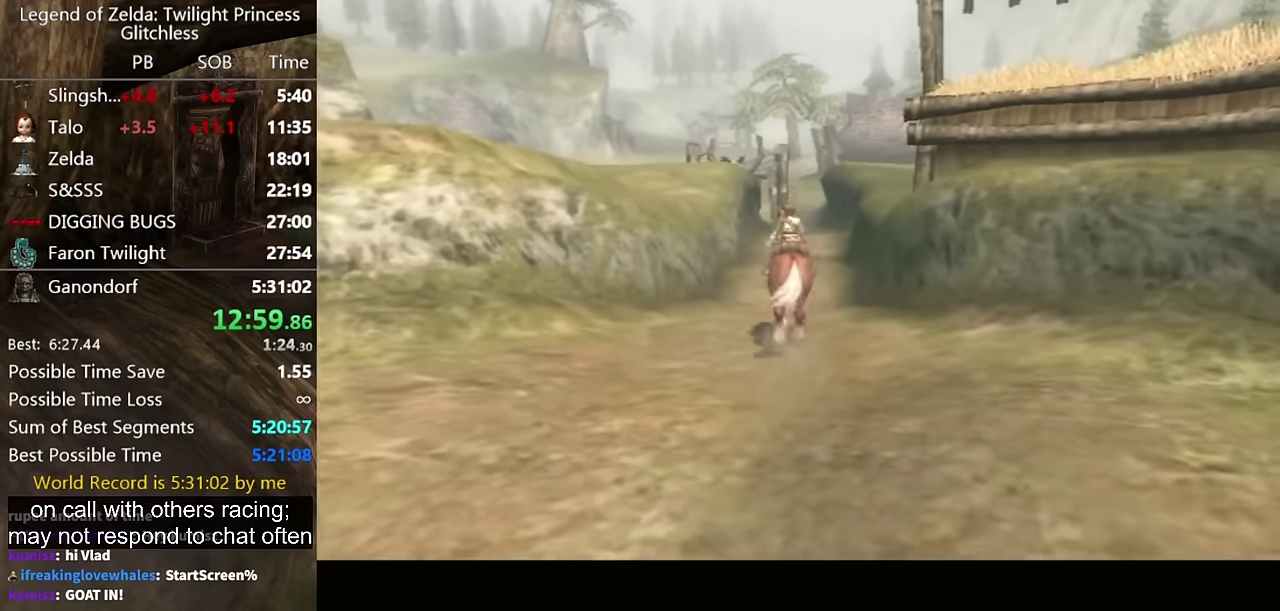
{"buttons": [], "left_stick": "center", "right_stick": "center"}
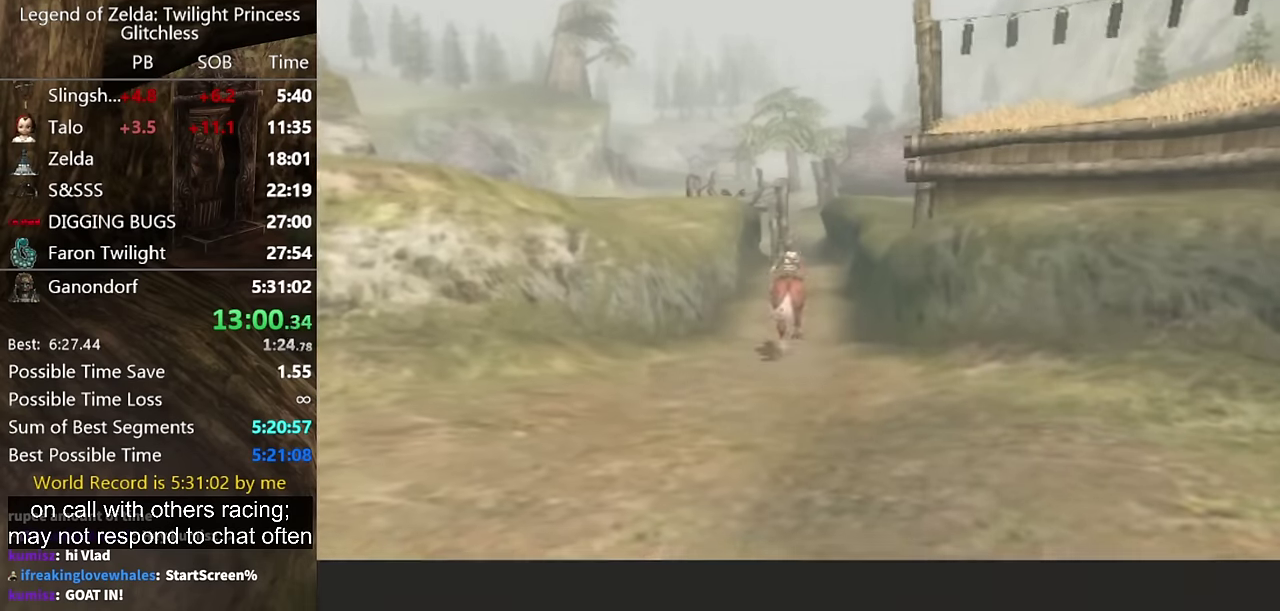
{"buttons": [], "left_stick": "center", "right_stick": "center"}
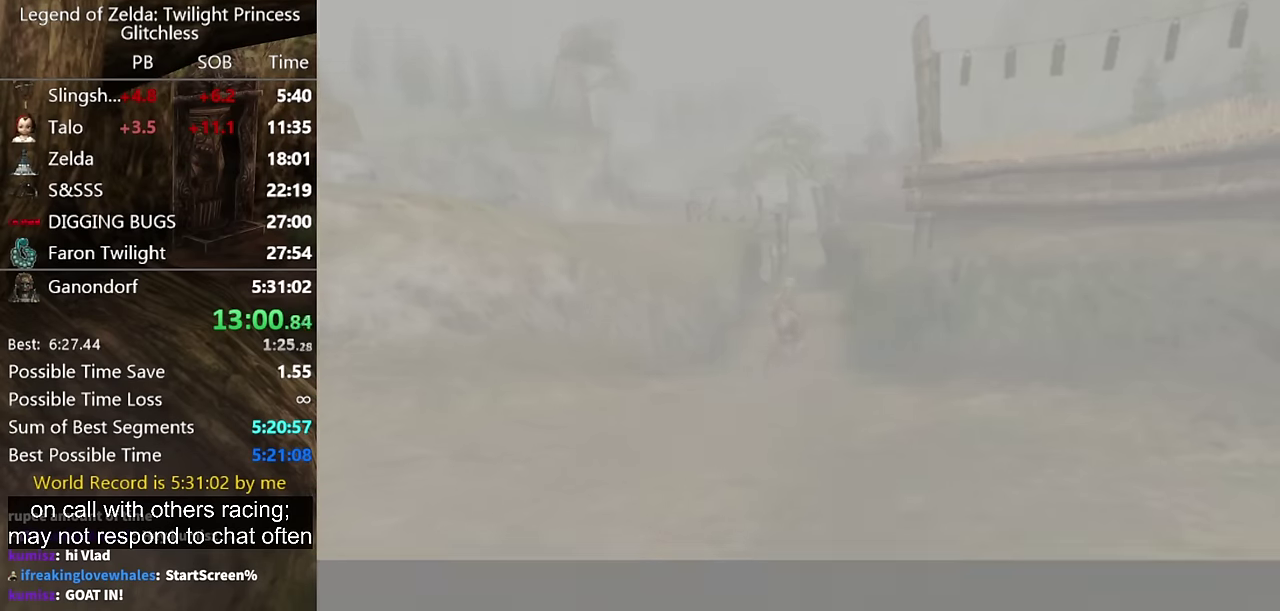
{"buttons": [], "left_stick": "center", "right_stick": "center"}
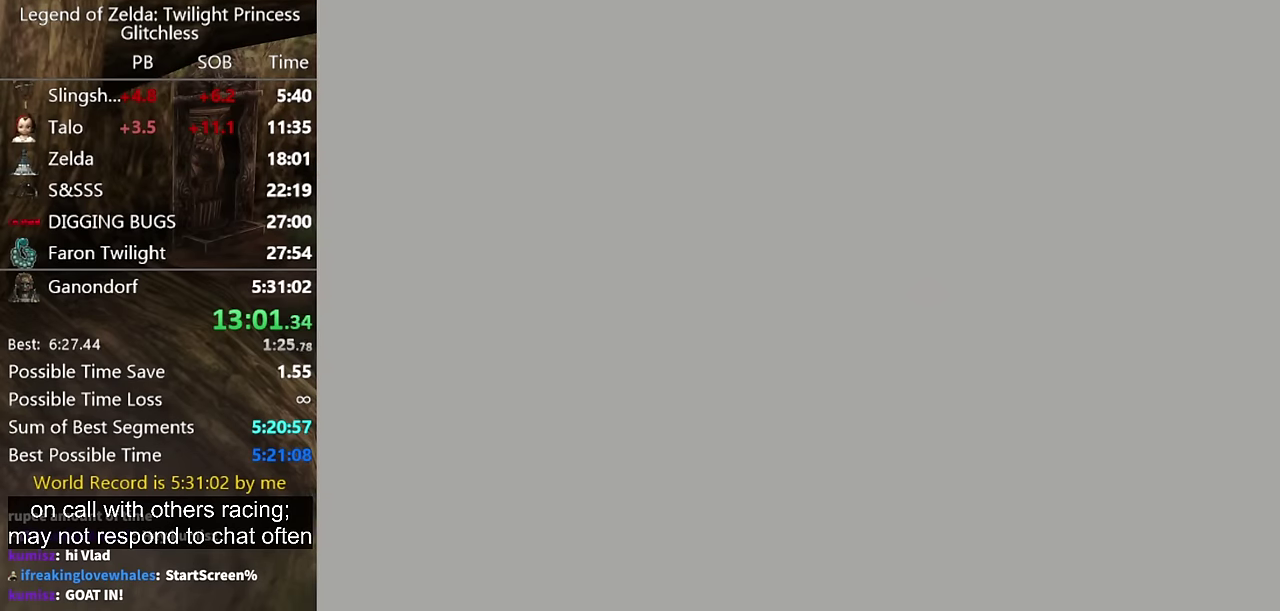
{"buttons": [], "left_stick": "center", "right_stick": "center"}
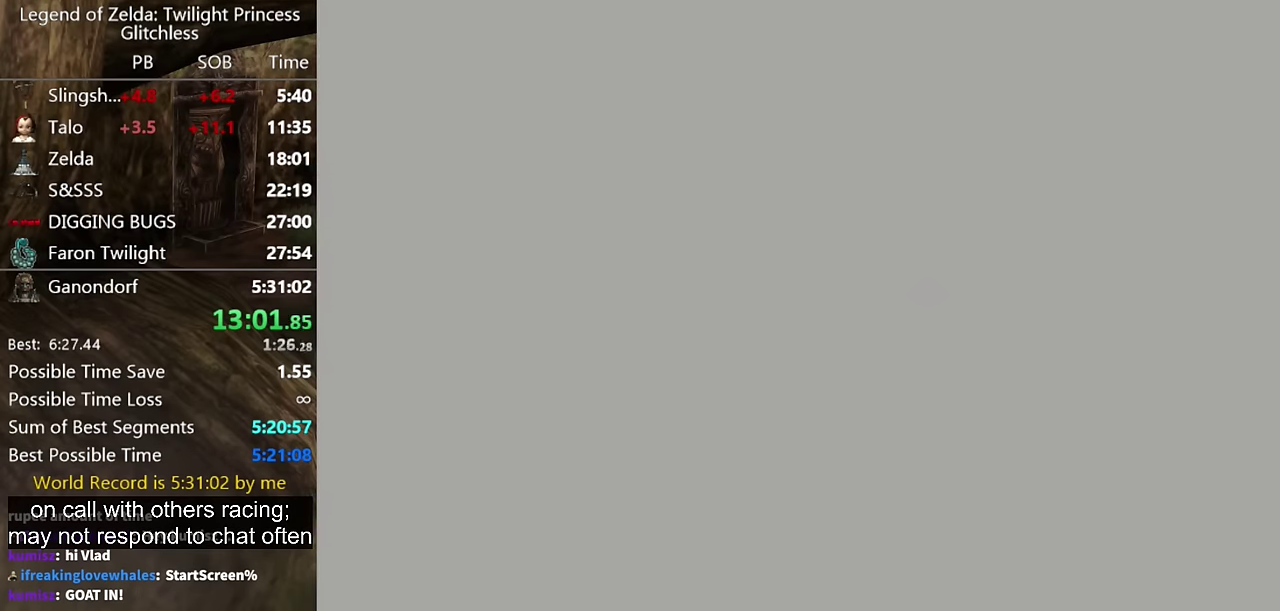
{"buttons": [], "left_stick": "center", "right_stick": "center"}
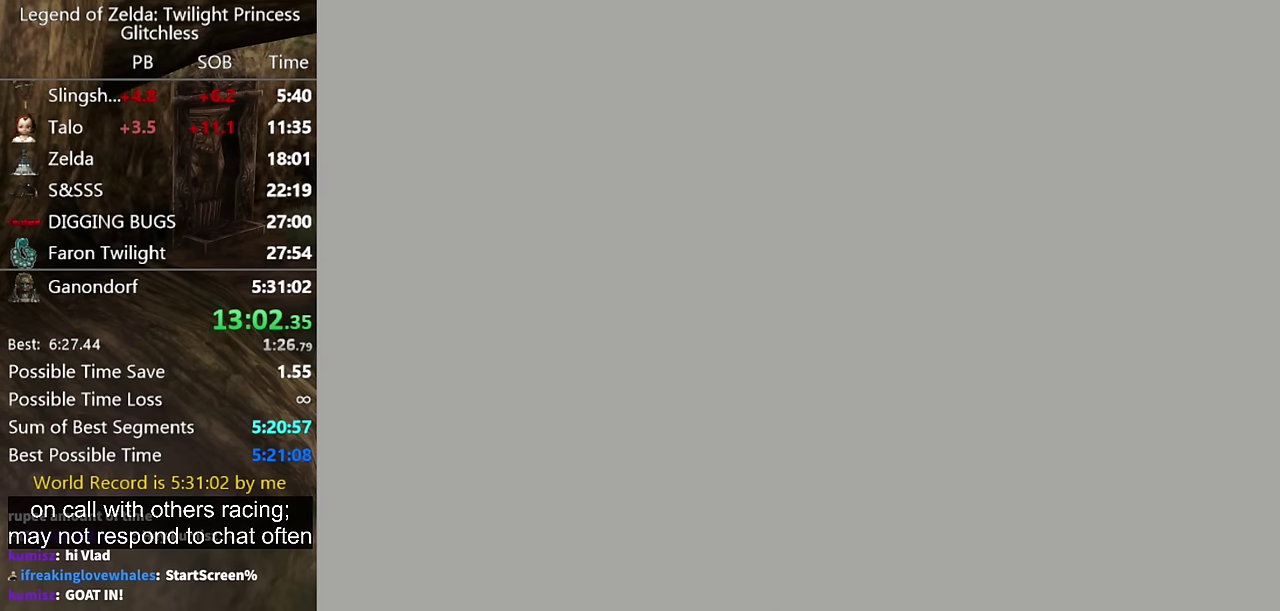
{"buttons": [], "left_stick": "center", "right_stick": "center"}
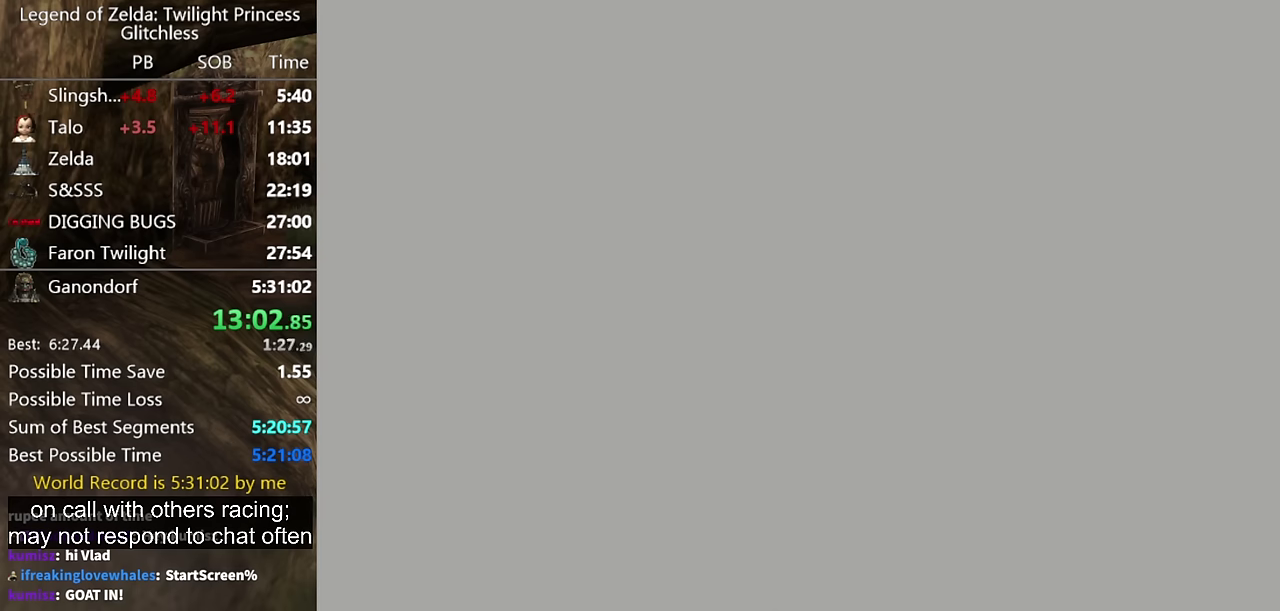
{"buttons": ["START"], "left_stick": "center", "right_stick": "center"}